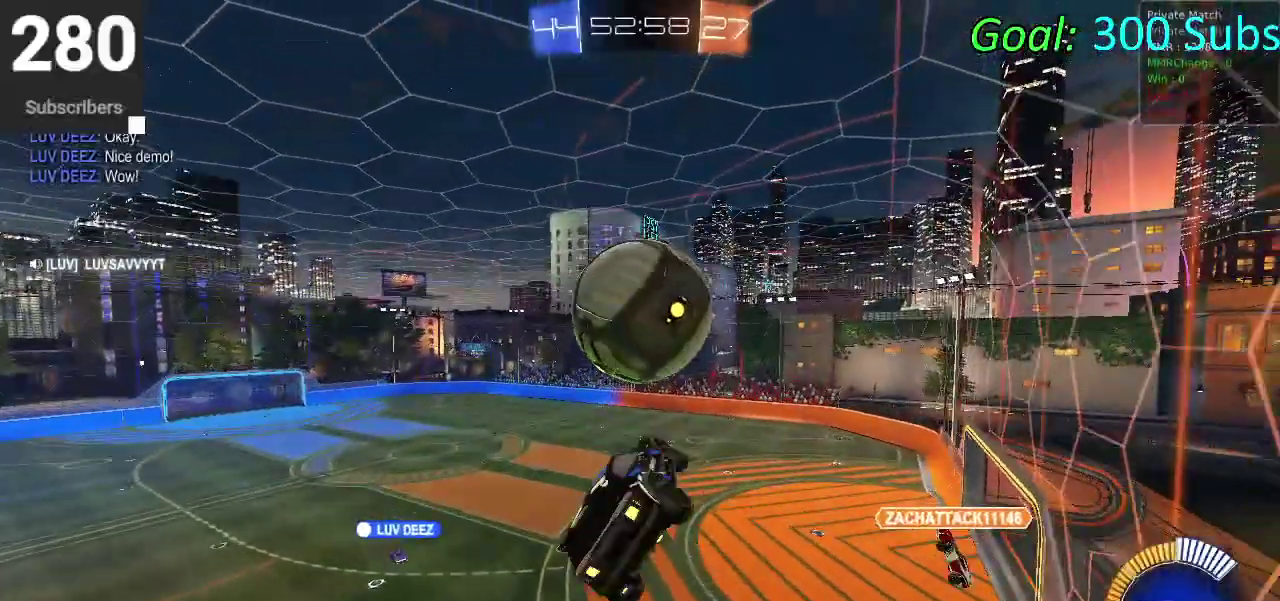
Gameplay with a controller (PlayStation layout); each line is a JSON object with the inputs held at the frame after it. "events" lists button and stick changes between this image and that frame as [ms after this image, input, new state], when the widget could be followed in between. Not read: L1 R1.
{"buttons": [], "left_stick": "up-right", "right_stick": "center", "events": [[67, "left_stick", "center"], [367, "CIRCLE", "up"], [367, "left_stick", "down-left"], [483, "left_stick", "up-right"]]}
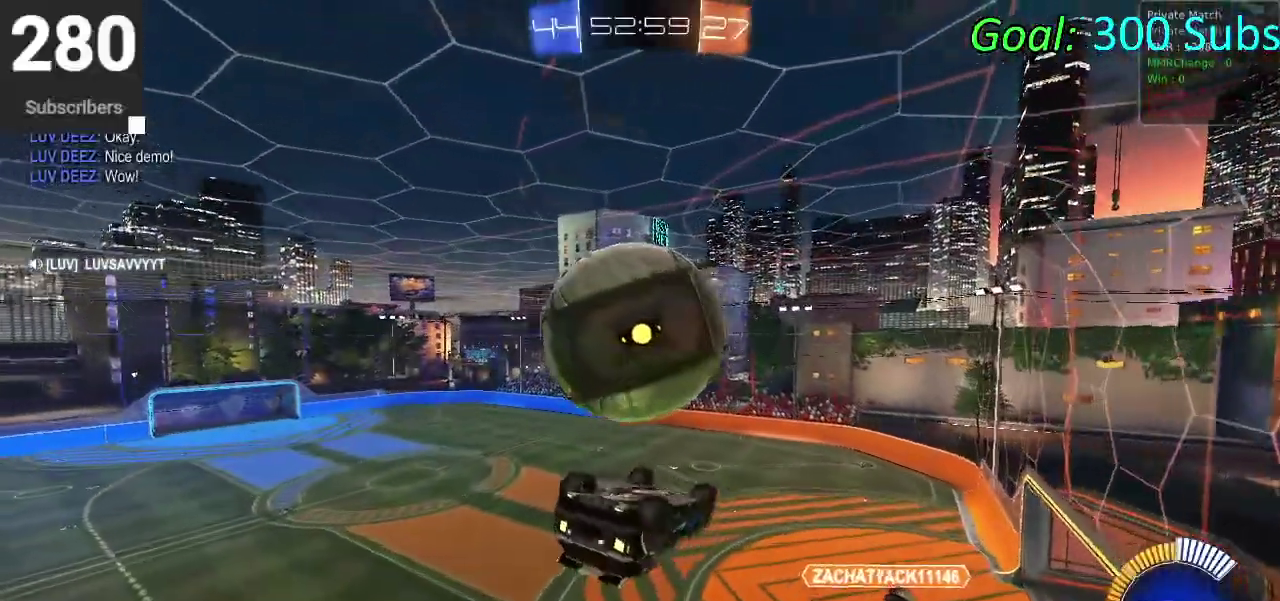
{"buttons": [], "left_stick": "left", "right_stick": "center", "events": [[100, "left_stick", "up"], [500, "left_stick", "left"]]}
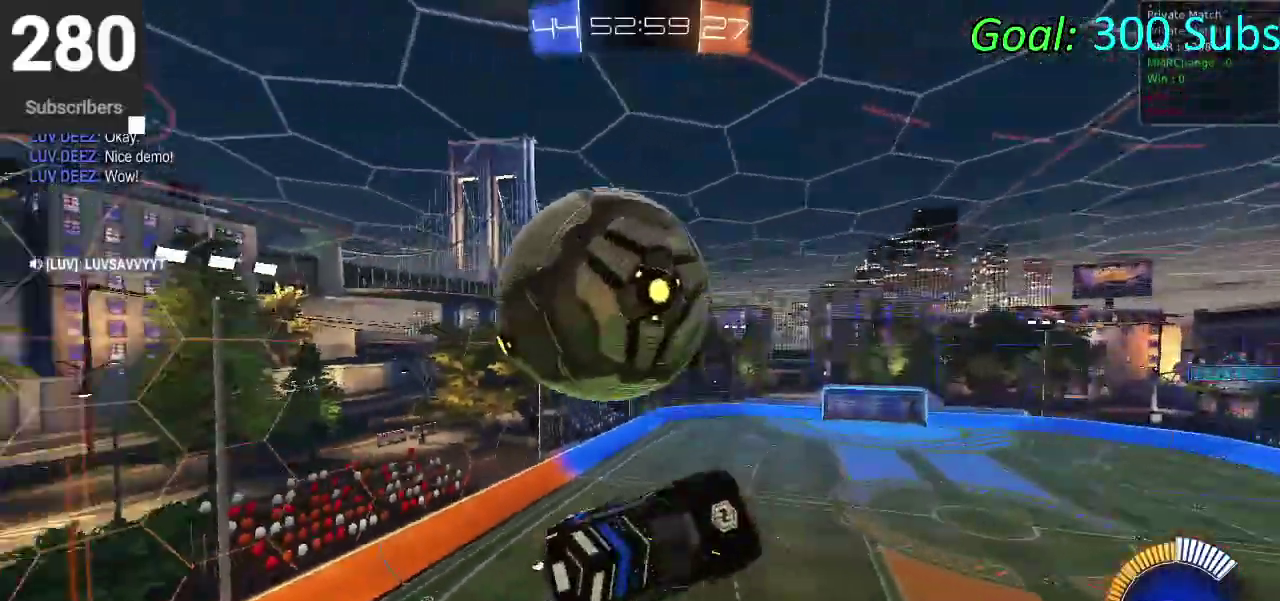
{"buttons": ["CIRCLE", "R2"], "left_stick": "down-right", "right_stick": "center", "events": [[83, "left_stick", "down-left"], [200, "left_stick", "up-right"], [267, "left_stick", "down"], [300, "CIRCLE", "down"], [350, "R2", "down"], [500, "left_stick", "down-right"]]}
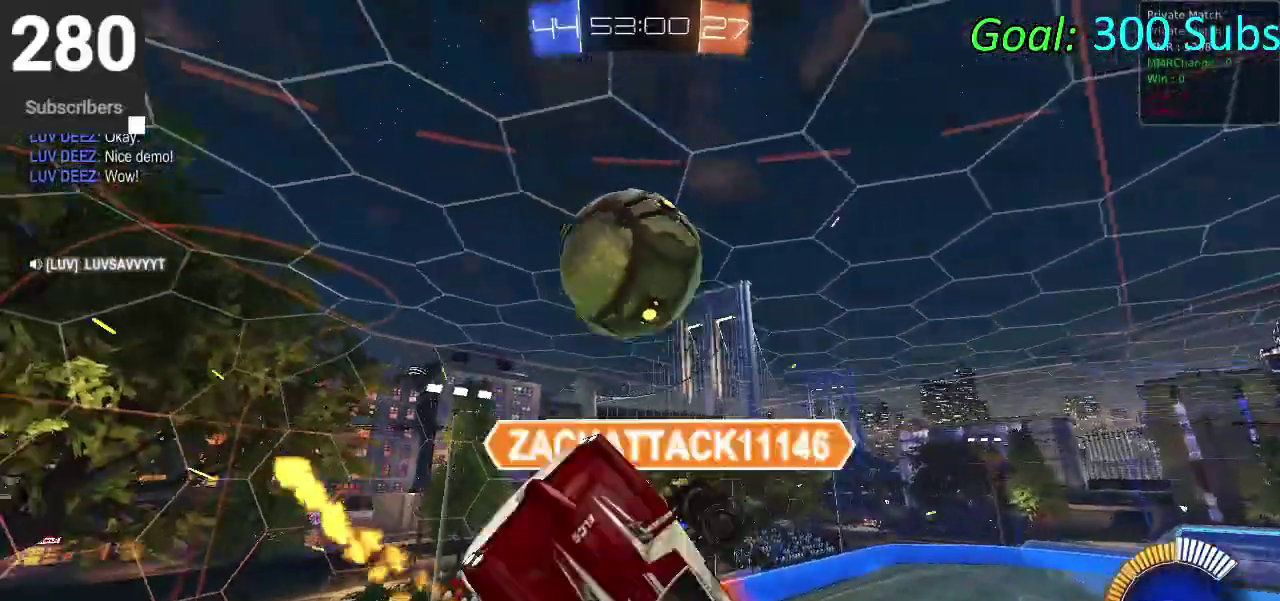
{"buttons": ["CIRCLE", "R2"], "left_stick": "down-right", "right_stick": "center", "events": [[50, "left_stick", "right"], [167, "left_stick", "down-left"], [267, "left_stick", "right"], [433, "left_stick", "down-right"]]}
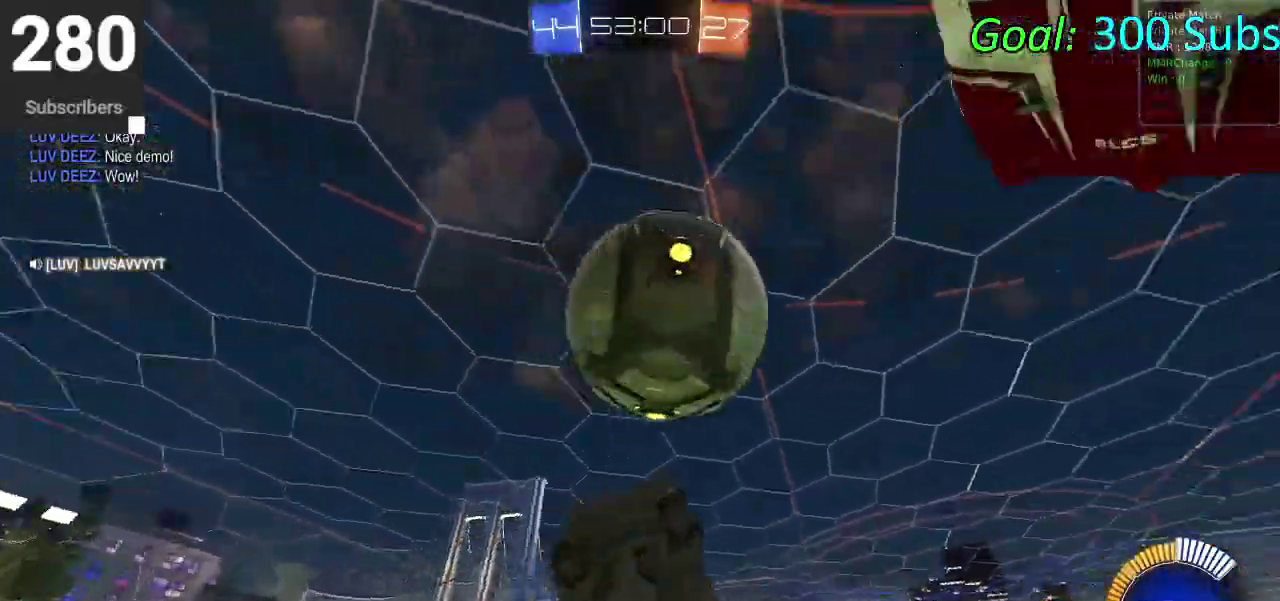
{"buttons": ["CIRCLE", "R2"], "left_stick": "right", "right_stick": "center", "events": [[133, "TRIANGLE", "down"], [283, "left_stick", "up-left"], [300, "TRIANGLE", "up"], [367, "left_stick", "right"]]}
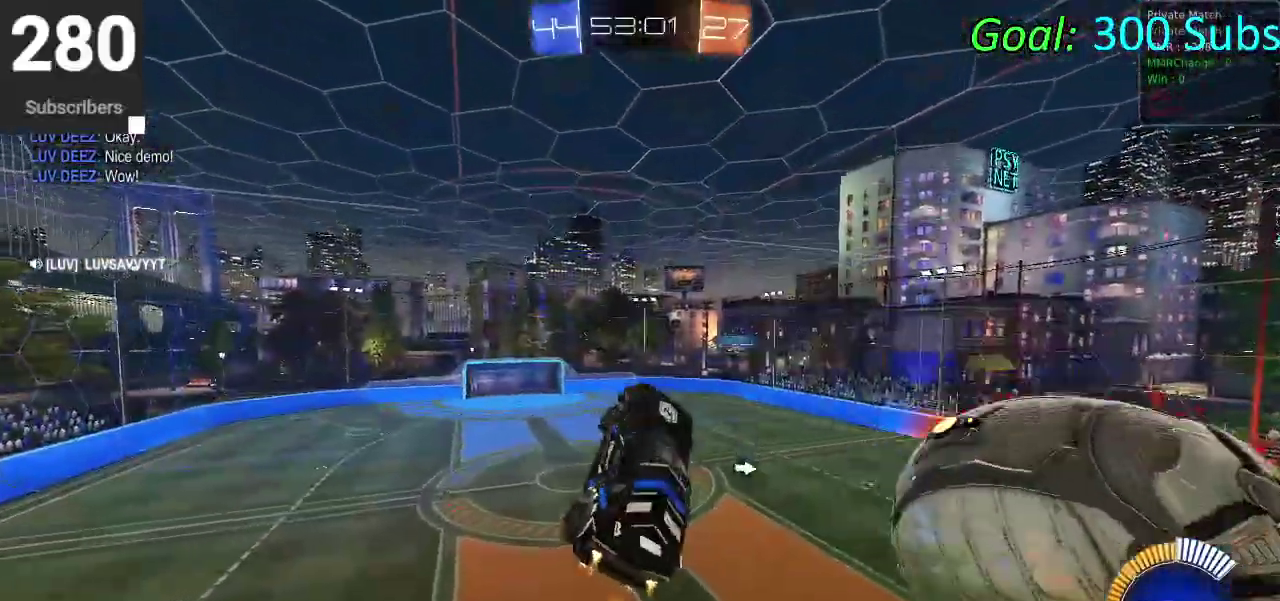
{"buttons": ["CROSS", "CIRCLE", "R2"], "left_stick": "center", "right_stick": "center", "events": [[17, "TRIANGLE", "down"], [17, "left_stick", "up-right"], [117, "left_stick", "center"], [167, "TRIANGLE", "up"], [200, "left_stick", "up"], [400, "CROSS", "down"], [400, "left_stick", "center"]]}
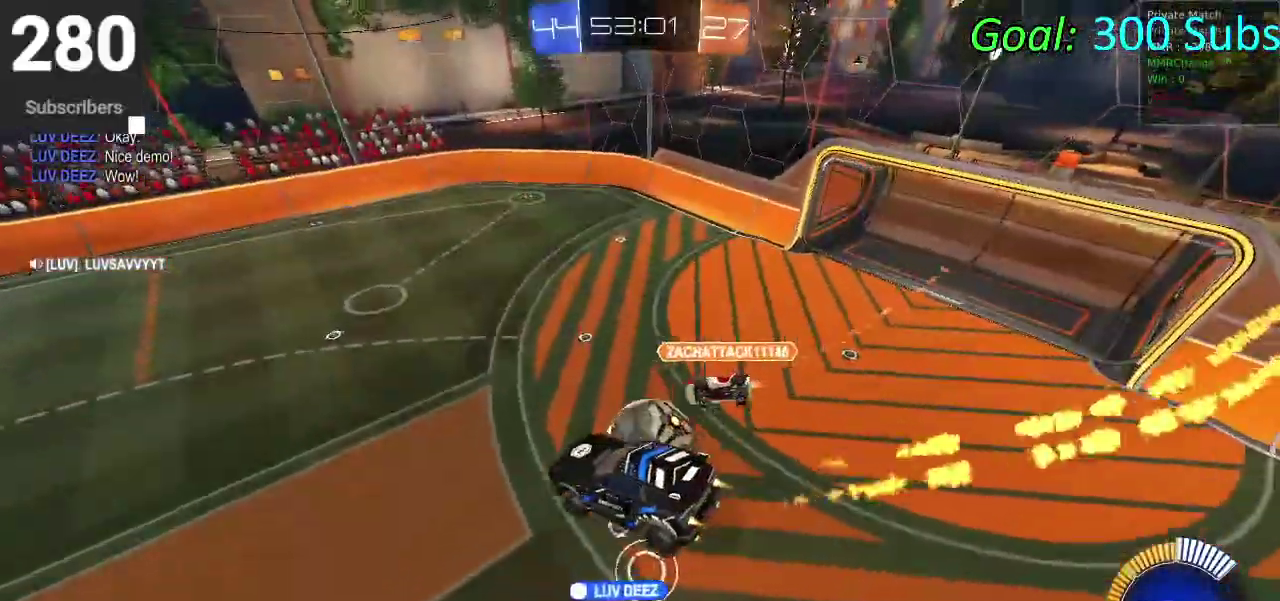
{"buttons": ["CIRCLE", "R2"], "left_stick": "right", "right_stick": "center", "events": [[100, "CROSS", "up"], [217, "left_stick", "up"], [333, "left_stick", "down-left"], [400, "left_stick", "right"]]}
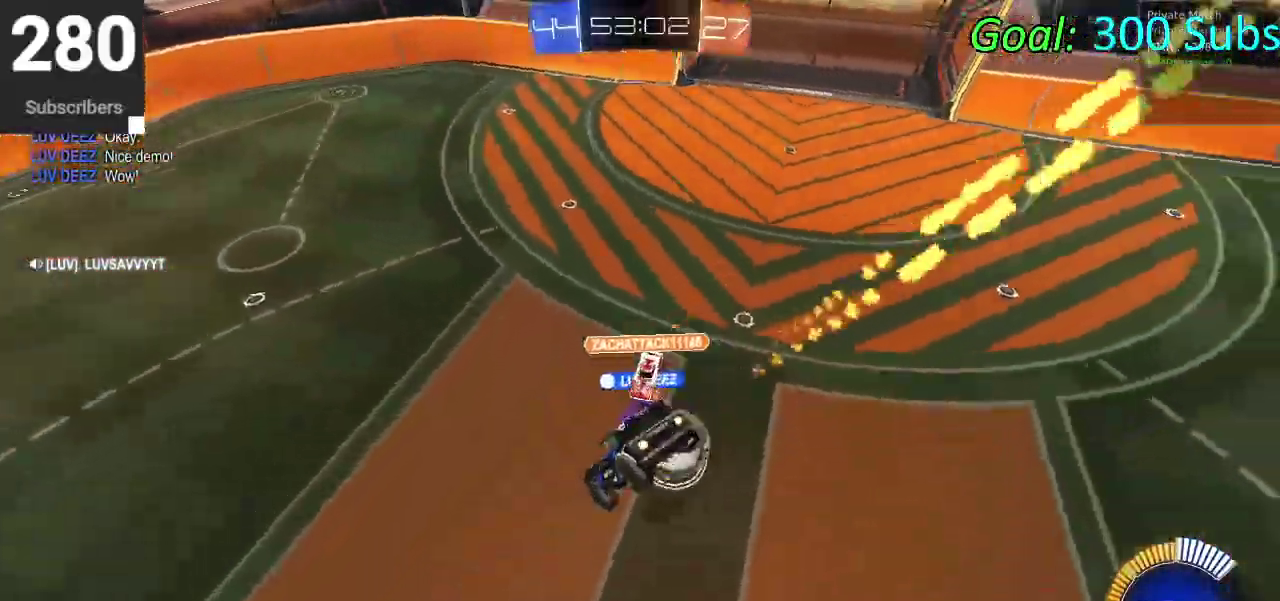
{"buttons": ["CIRCLE", "R2"], "left_stick": "right", "right_stick": "center", "events": [[233, "left_stick", "up-left"], [333, "left_stick", "down-right"], [400, "left_stick", "right"]]}
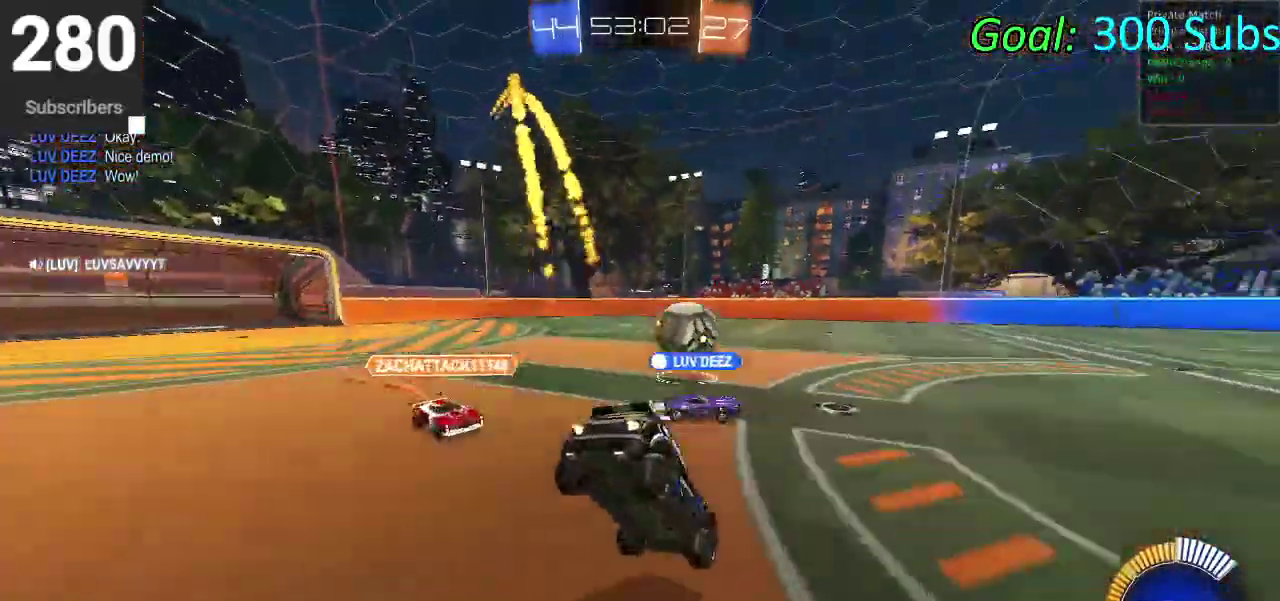
{"buttons": ["CROSS", "CIRCLE", "R2"], "left_stick": "right", "right_stick": "center", "events": [[100, "CROSS", "down"], [267, "CROSS", "up"], [383, "CROSS", "down"]]}
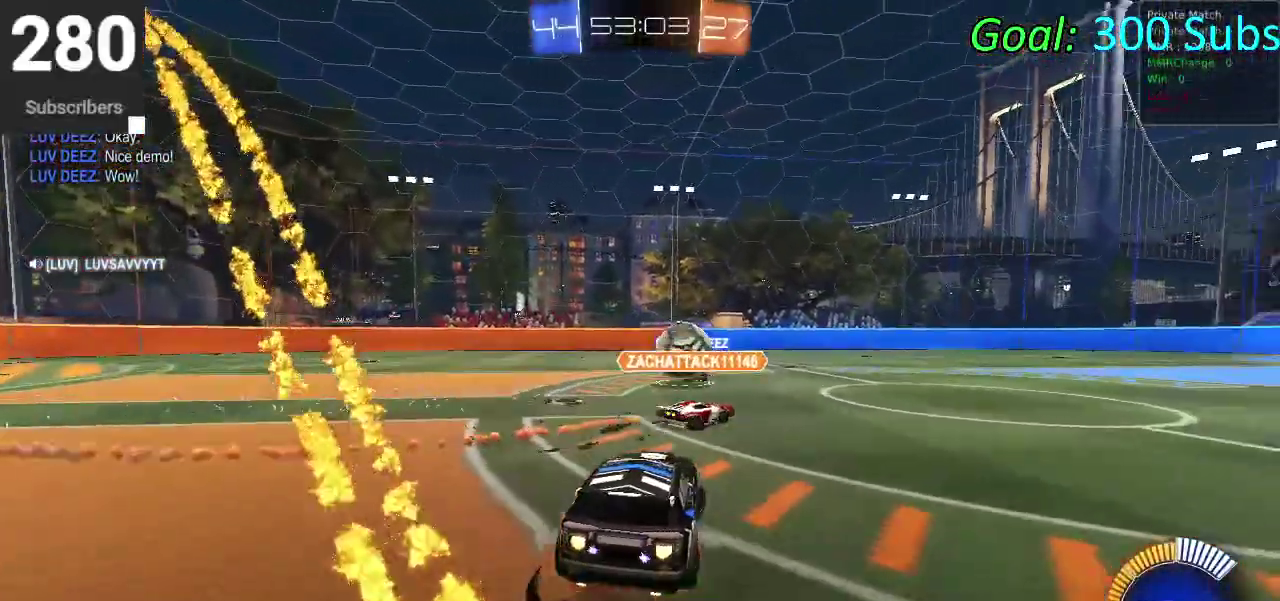
{"buttons": ["CROSS", "CIRCLE", "R2"], "left_stick": "up-right", "right_stick": "center"}
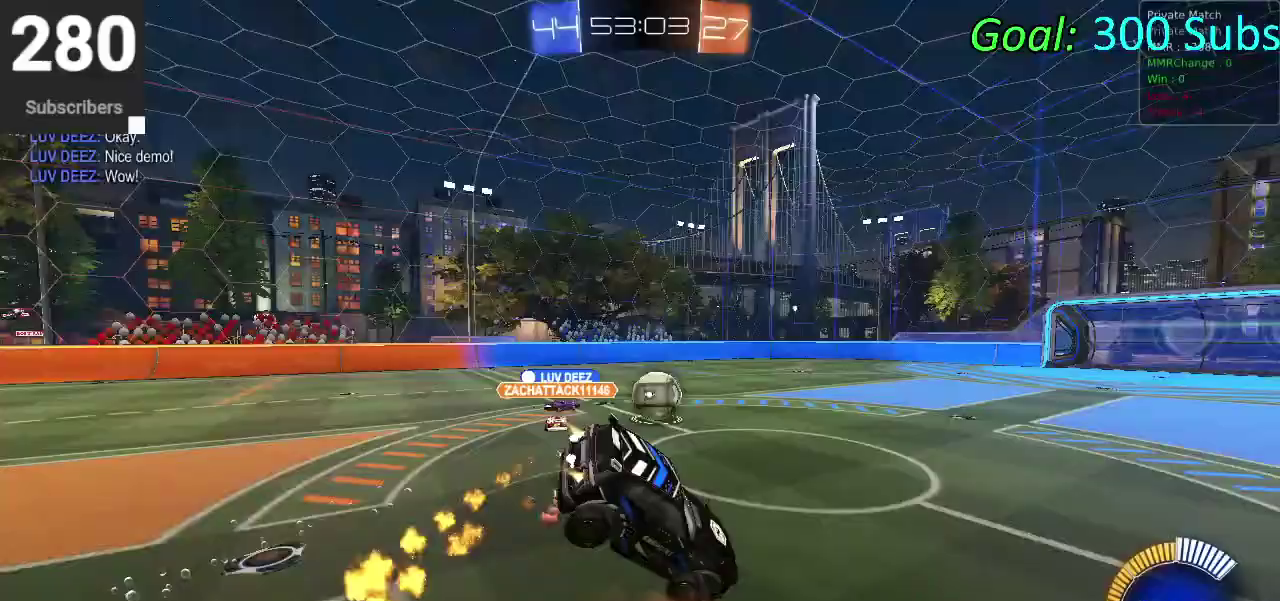
{"buttons": ["CIRCLE", "R2"], "left_stick": "up-right", "right_stick": "center"}
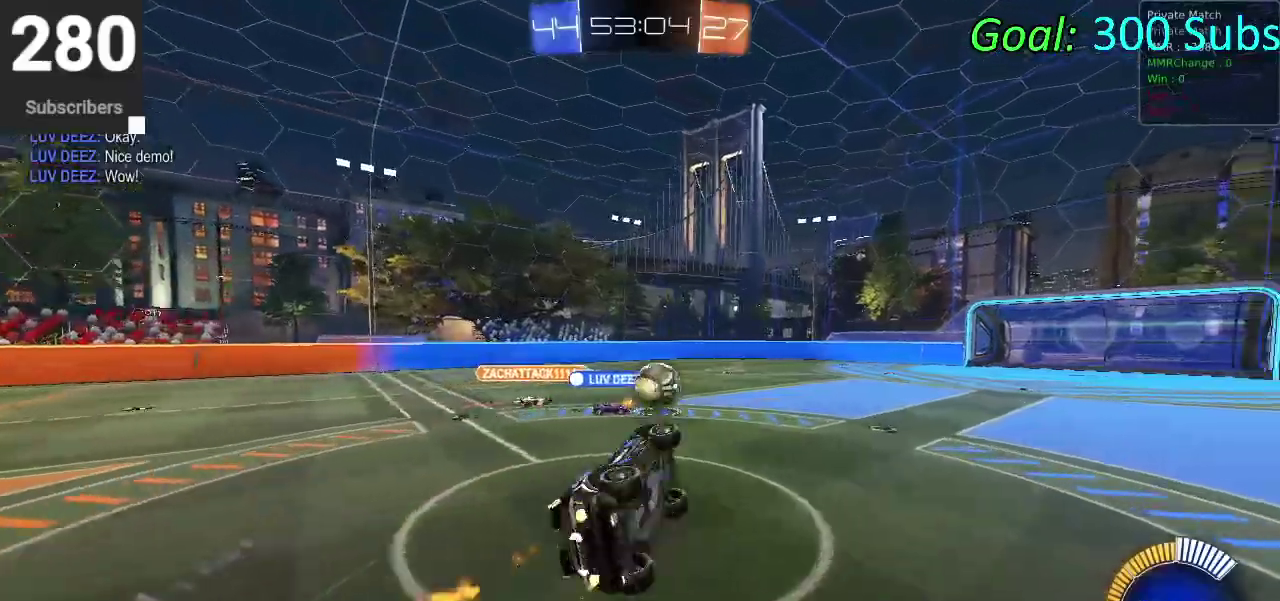
{"buttons": ["CIRCLE", "R2"], "left_stick": "center", "right_stick": "center"}
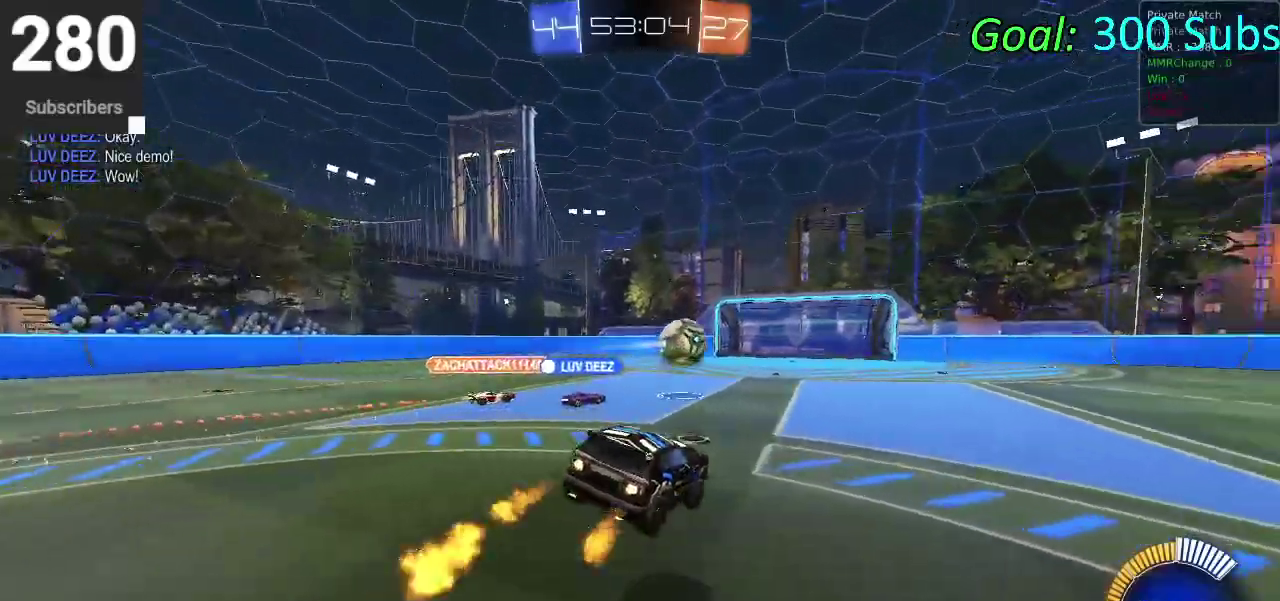
{"buttons": ["CIRCLE", "R2"], "left_stick": "down-left", "right_stick": "center", "events": [[500, "left_stick", "down-left"]]}
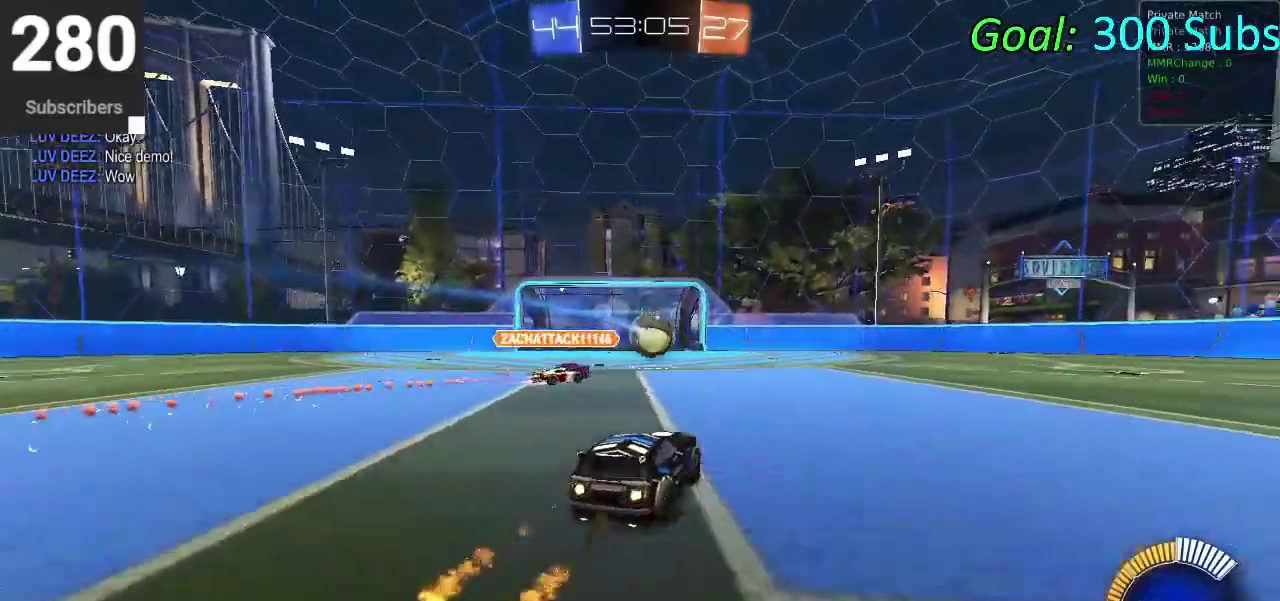
{"buttons": ["CIRCLE", "R2"], "left_stick": "center", "right_stick": "center", "events": [[283, "CROSS", "down"], [317, "left_stick", "down"], [400, "CROSS", "up"], [433, "left_stick", "right"], [483, "left_stick", "center"]]}
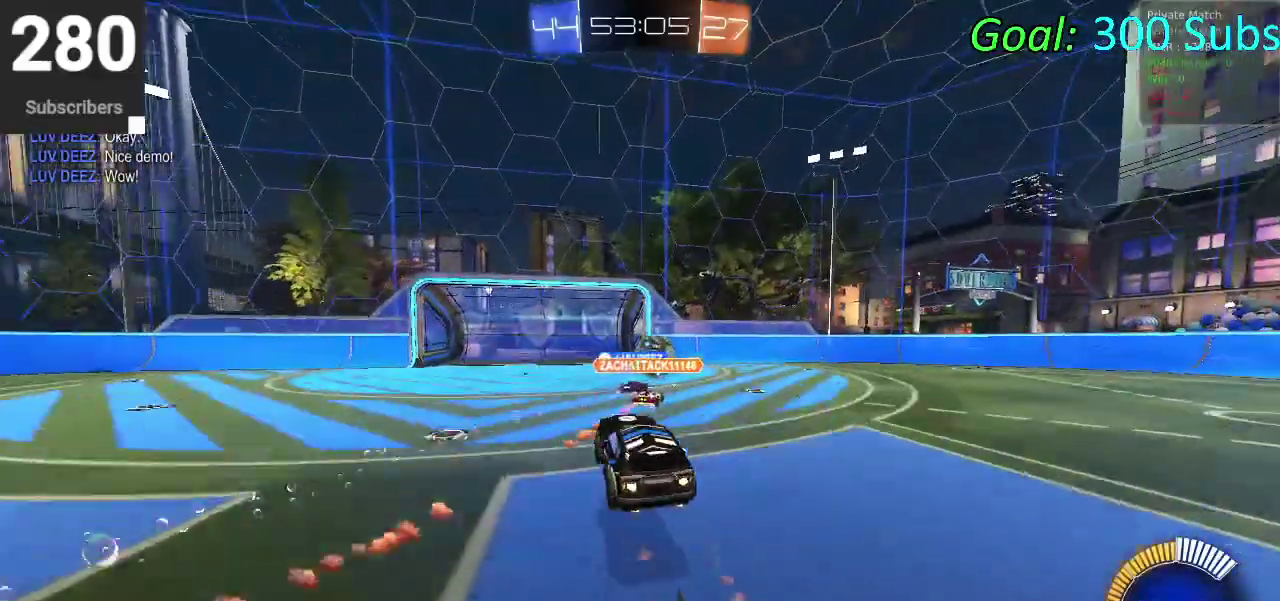
{"buttons": ["R2"], "left_stick": "center", "right_stick": "center", "events": [[33, "CROSS", "down"], [67, "CIRCLE", "up"], [133, "CIRCLE", "down"], [167, "CROSS", "up"], [183, "TRIANGLE", "down"], [317, "TRIANGLE", "up"], [350, "left_stick", "down-left"], [400, "left_stick", "up-right"], [417, "CIRCLE", "up"], [467, "left_stick", "center"]]}
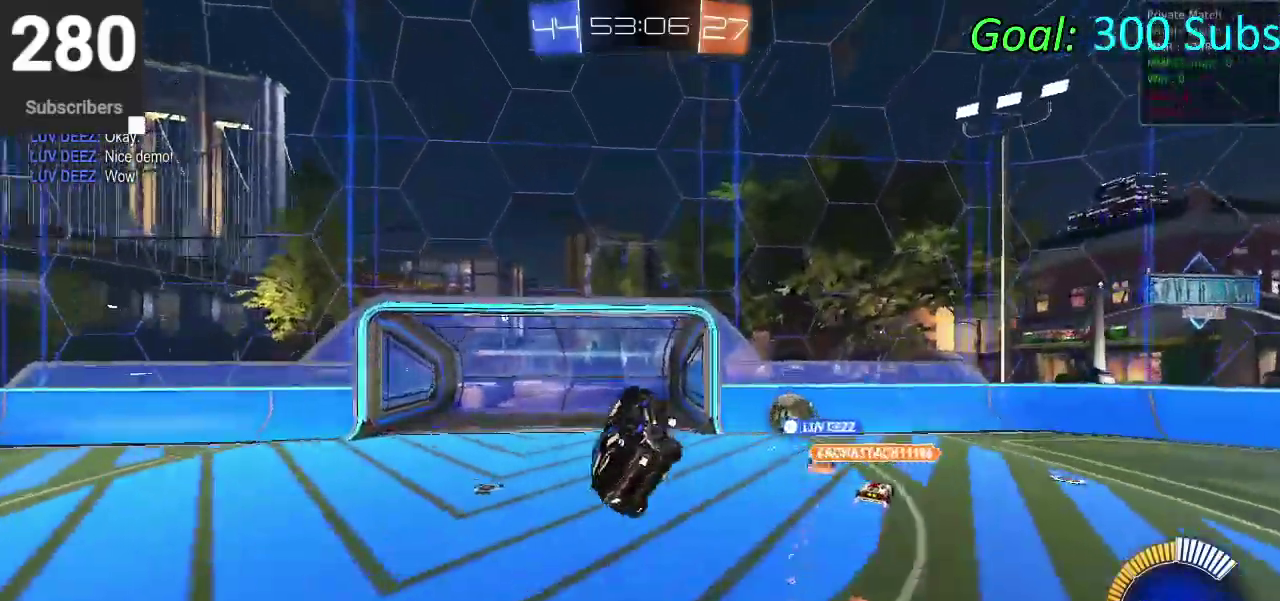
{"buttons": ["CIRCLE", "R2"], "left_stick": "down", "right_stick": "center", "events": [[67, "left_stick", "down-left"], [150, "CIRCLE", "down"], [150, "left_stick", "center"], [250, "TRIANGLE", "down"], [400, "TRIANGLE", "up"], [433, "left_stick", "down"]]}
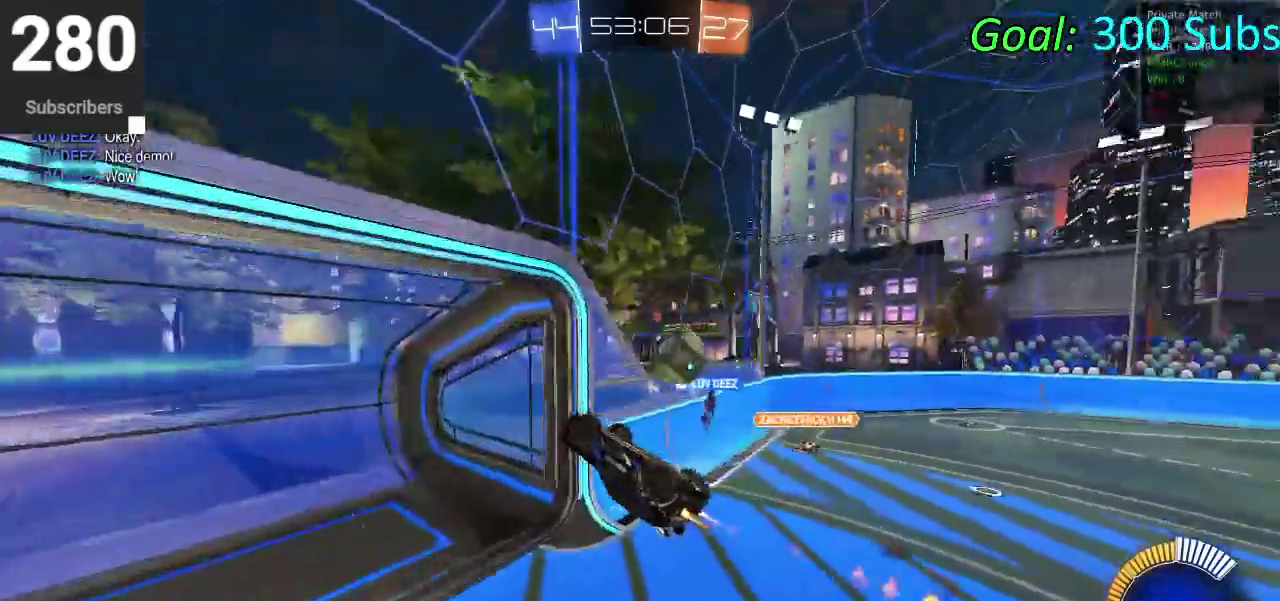
{"buttons": ["SQUARE", "R2"], "left_stick": "down", "right_stick": "center", "events": [[83, "left_stick", "center"], [100, "CIRCLE", "up"], [183, "left_stick", "down"], [233, "SQUARE", "down"]]}
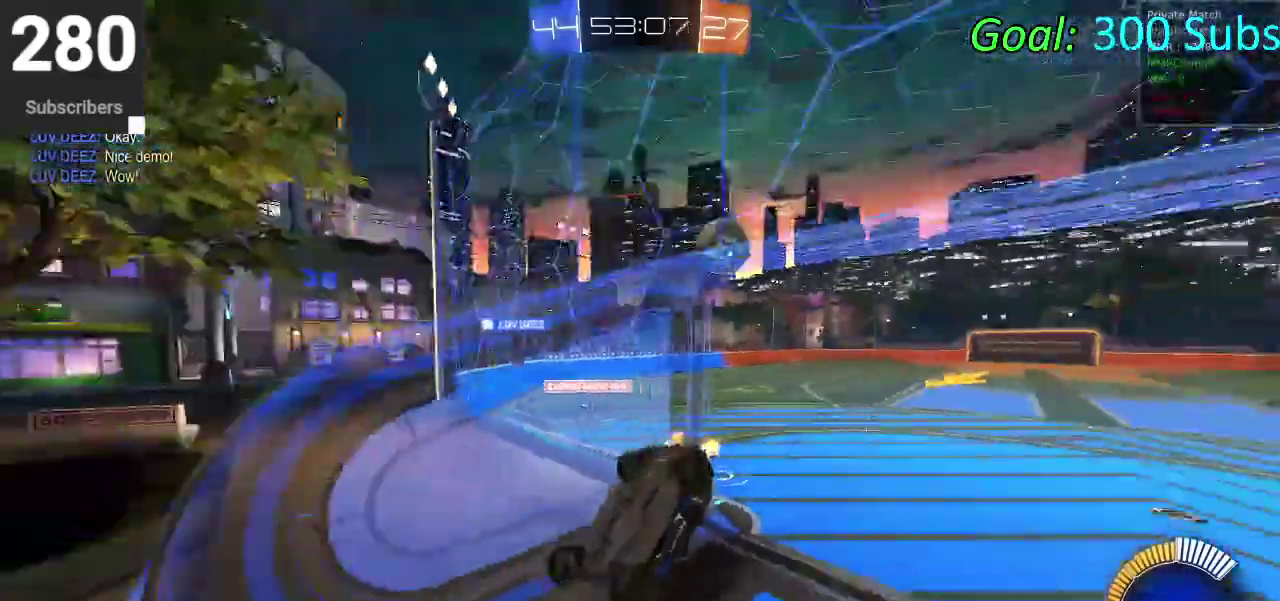
{"buttons": ["R2"], "left_stick": "center", "right_stick": "center", "events": [[233, "SQUARE", "up"], [233, "left_stick", "center"]]}
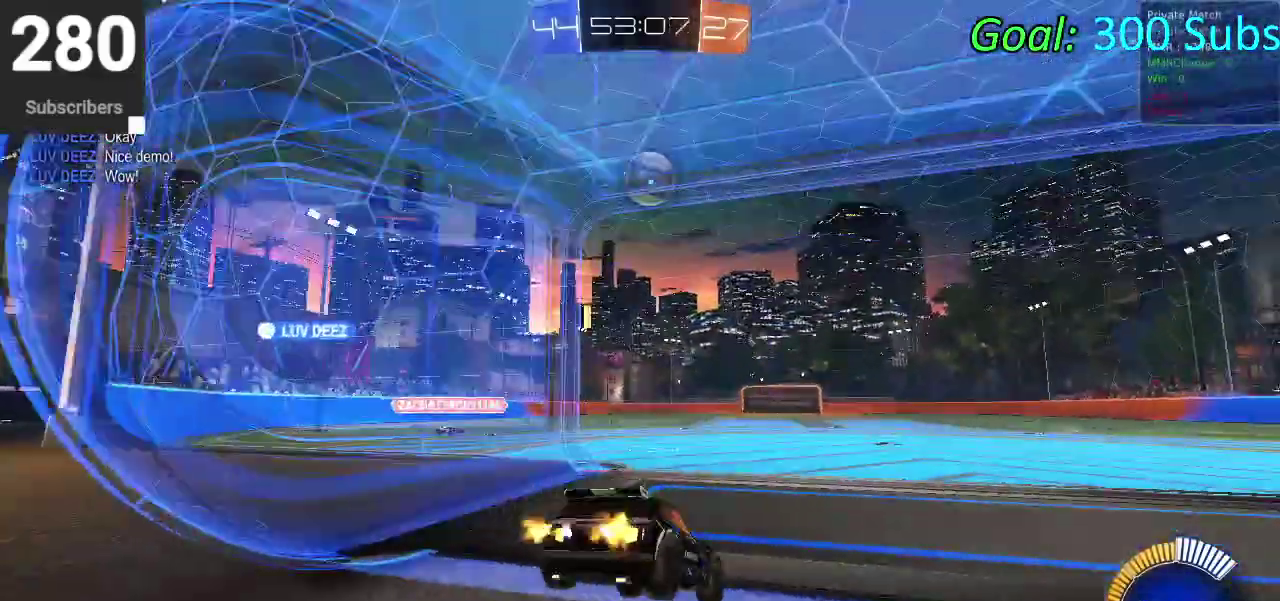
{"buttons": ["CIRCLE"], "left_stick": "right", "right_stick": "center", "events": [[33, "R2", "up"], [50, "L2", "down"], [117, "CROSS", "down"], [150, "L2", "up"], [233, "CROSS", "up"], [317, "CROSS", "down"], [450, "CROSS", "up"], [467, "CIRCLE", "down"], [483, "left_stick", "right"]]}
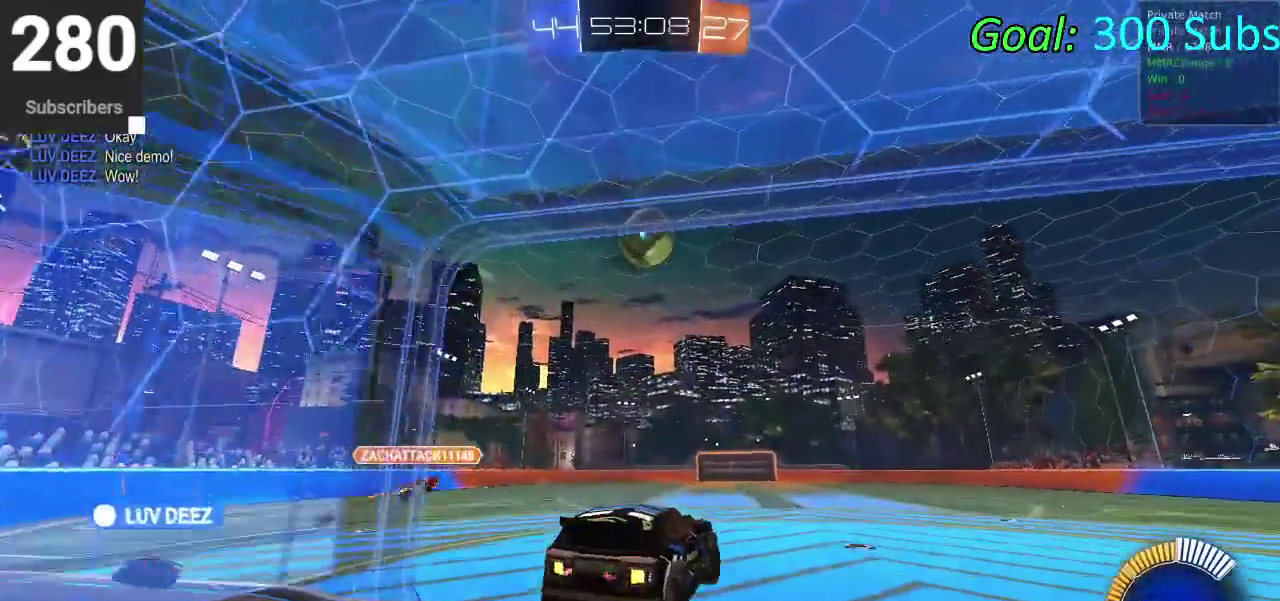
{"buttons": ["CIRCLE"], "left_stick": "up-right", "right_stick": "center"}
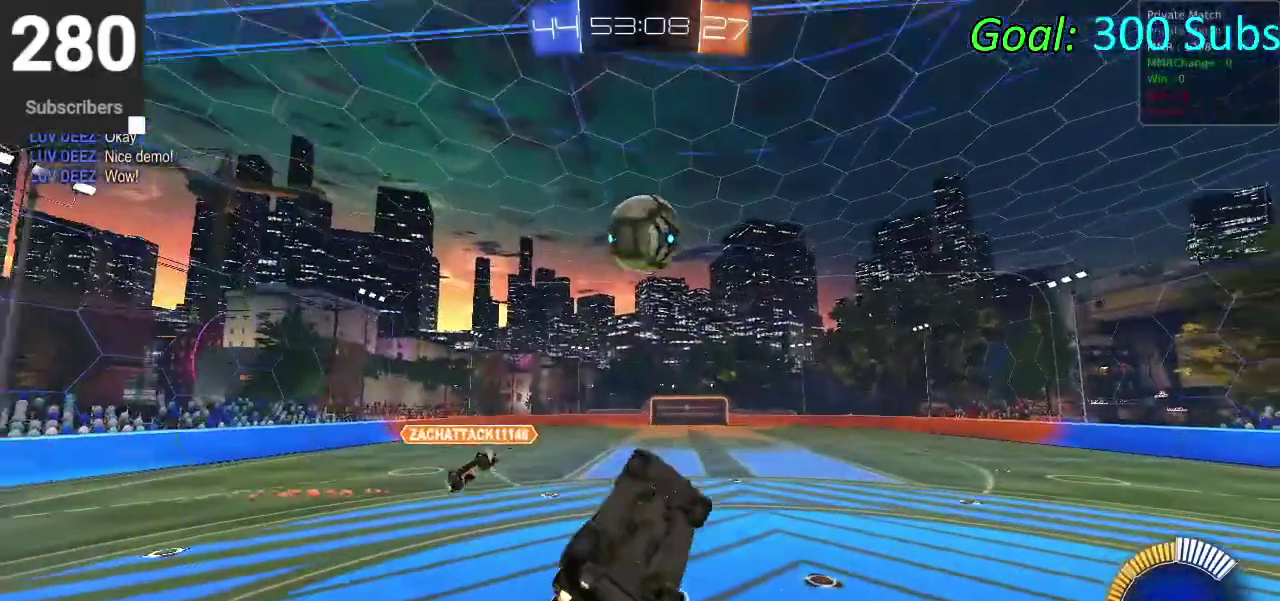
{"buttons": ["CIRCLE"], "left_stick": "right", "right_stick": "center"}
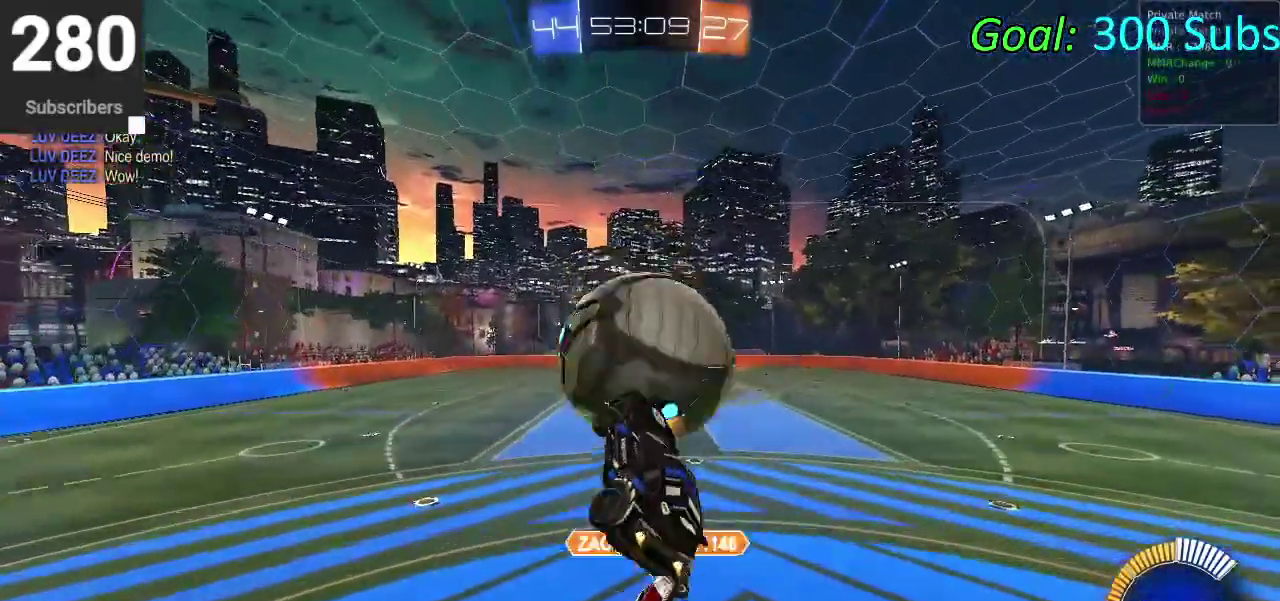
{"buttons": ["CIRCLE"], "left_stick": "down", "right_stick": "center", "events": [[17, "left_stick", "up-right"], [67, "left_stick", "up"], [117, "left_stick", "down-right"], [267, "left_stick", "up-right"], [417, "left_stick", "down"]]}
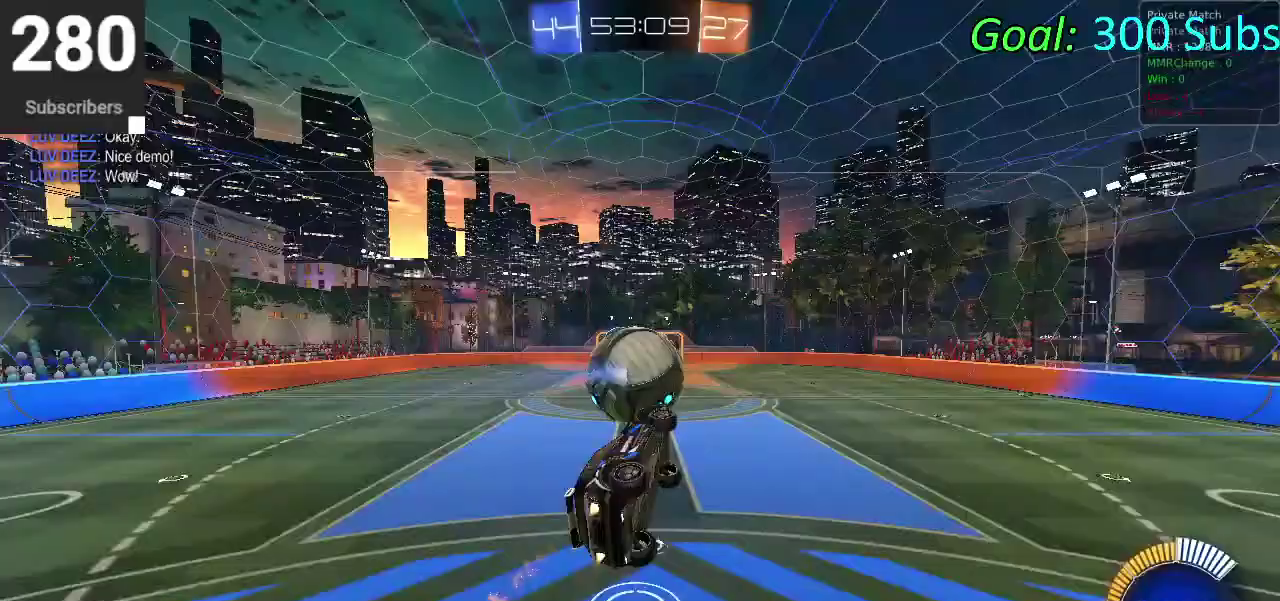
{"buttons": ["CIRCLE"], "left_stick": "down-left", "right_stick": "center", "events": [[250, "left_stick", "down-right"], [333, "left_stick", "down-left"]]}
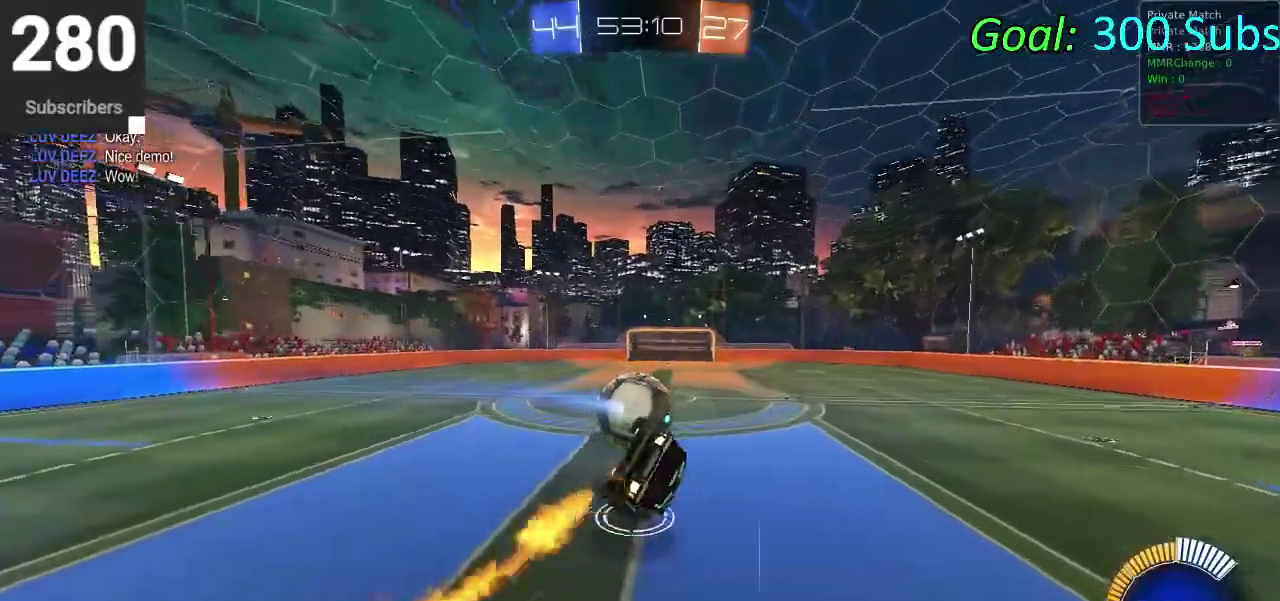
{"buttons": ["CIRCLE"], "left_stick": "right", "right_stick": "center", "events": [[83, "left_stick", "up-right"], [183, "left_stick", "down-left"], [250, "left_stick", "center"], [433, "left_stick", "right"]]}
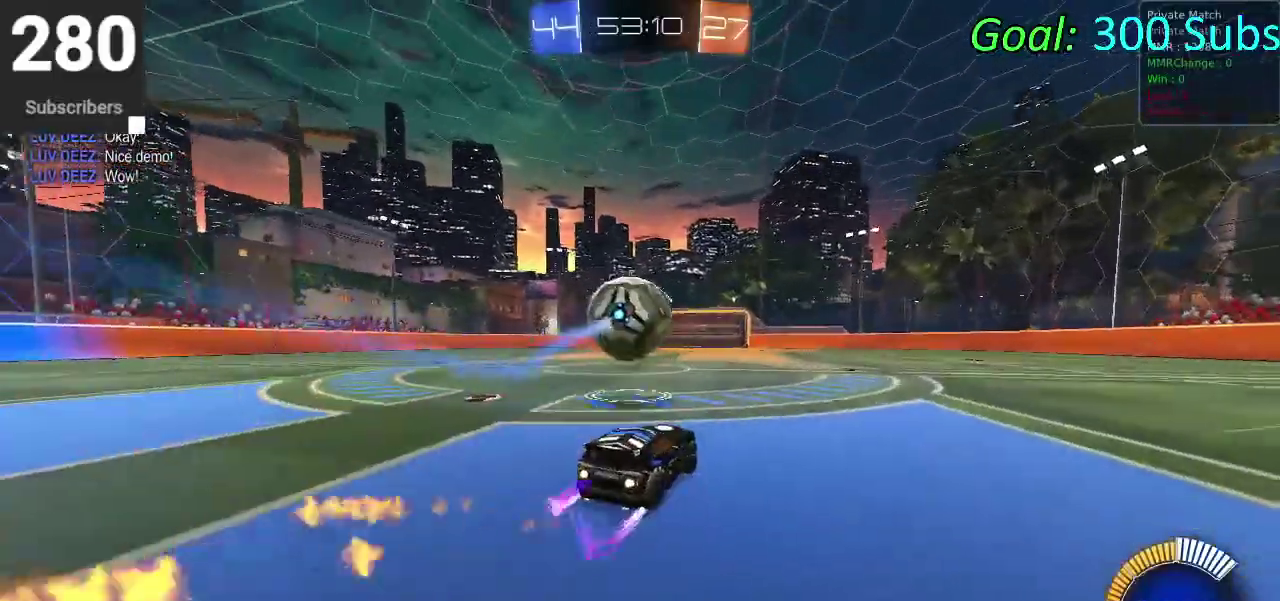
{"buttons": [], "left_stick": "left", "right_stick": "center", "events": [[267, "left_stick", "center"], [350, "CIRCLE", "up"], [417, "left_stick", "left"]]}
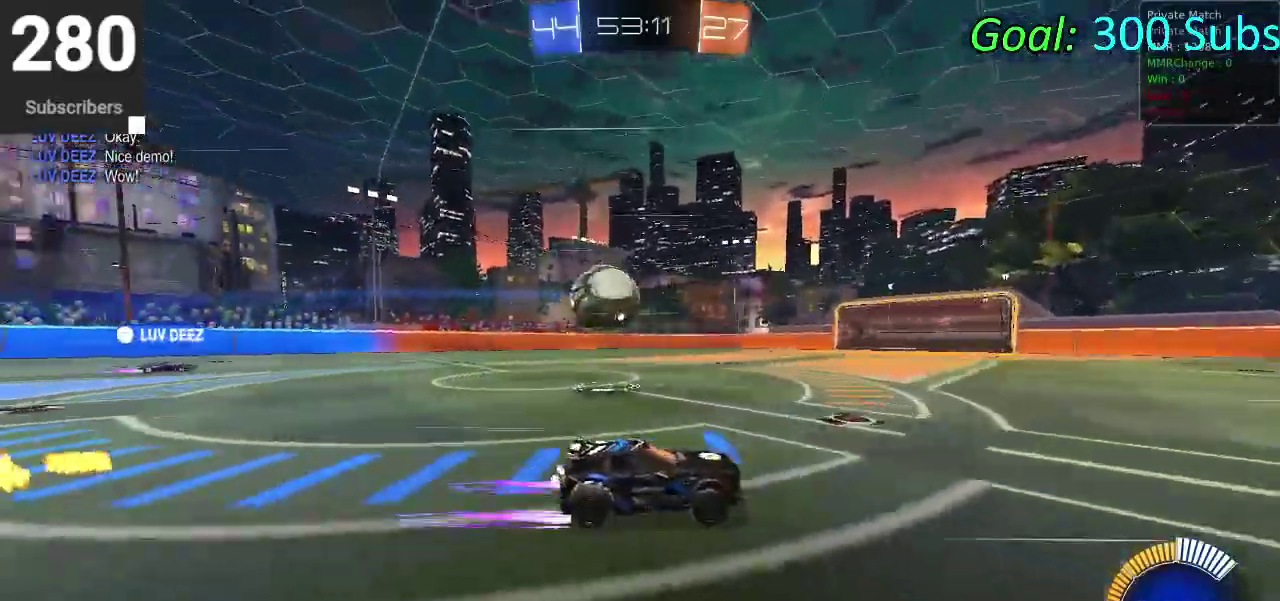
{"buttons": [], "left_stick": "down-left", "right_stick": "center", "events": [[500, "left_stick", "down-left"]]}
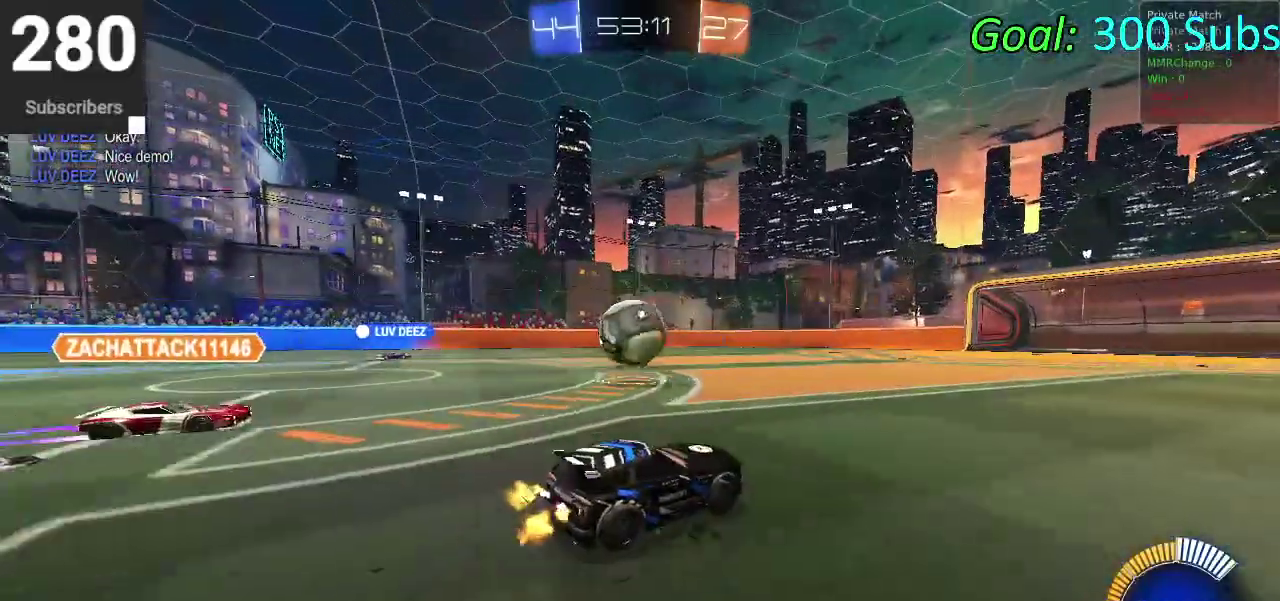
{"buttons": ["CIRCLE", "R2"], "left_stick": "up-right", "right_stick": "center", "events": [[183, "R2", "down"], [217, "left_stick", "center"], [233, "CIRCLE", "down"], [317, "left_stick", "down-left"], [400, "left_stick", "up-right"], [417, "CROSS", "down"], [500, "CROSS", "up"]]}
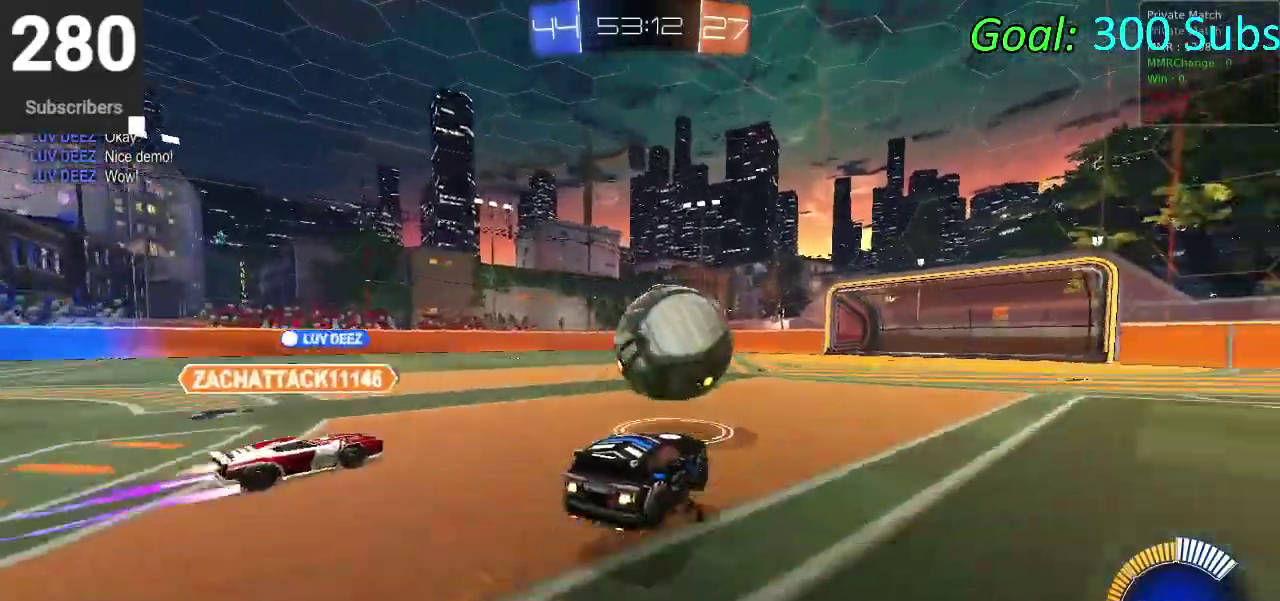
{"buttons": ["CIRCLE", "R2"], "left_stick": "up-right", "right_stick": "center", "events": [[67, "CROSS", "down"], [133, "left_stick", "right"], [267, "CROSS", "up"], [500, "left_stick", "up-right"]]}
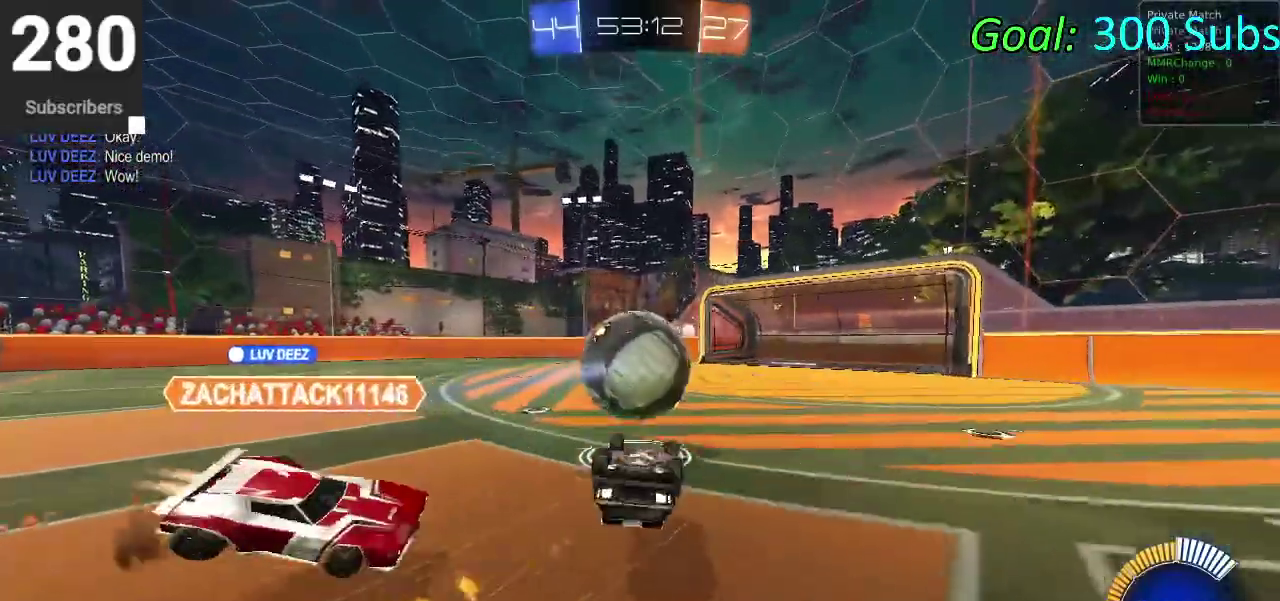
{"buttons": ["CIRCLE", "R2"], "left_stick": "left", "right_stick": "center", "events": [[50, "left_stick", "center"], [483, "left_stick", "left"]]}
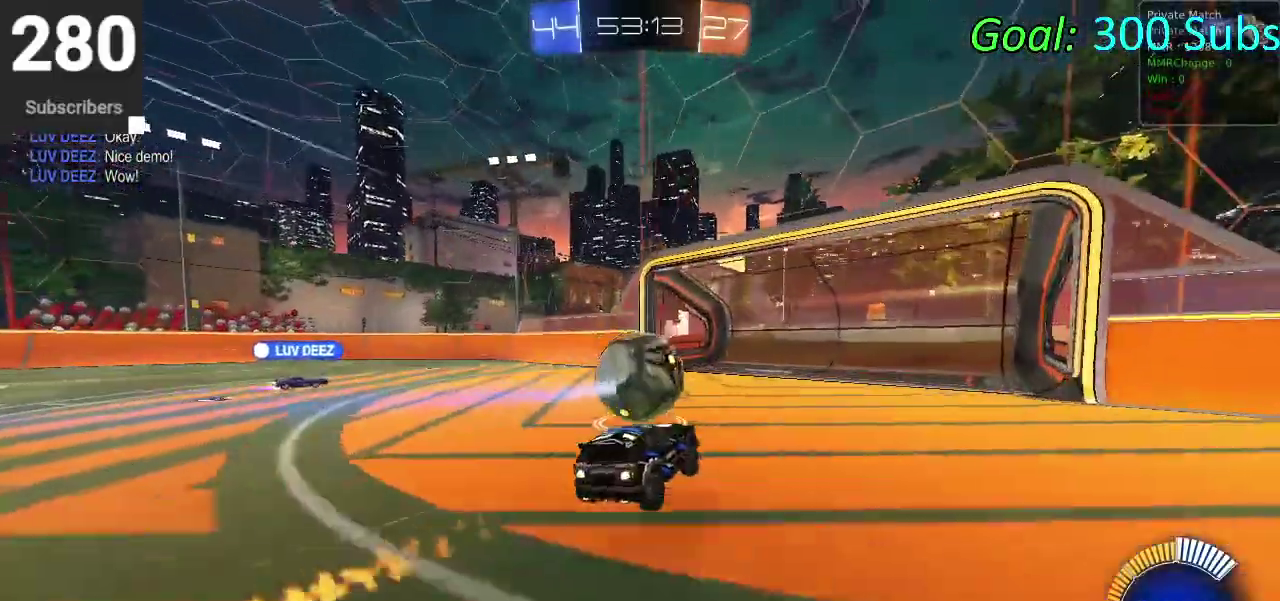
{"buttons": ["CIRCLE", "R2"], "left_stick": "up", "right_stick": "center", "events": [[350, "CROSS", "down"], [433, "left_stick", "up"], [467, "CROSS", "up"]]}
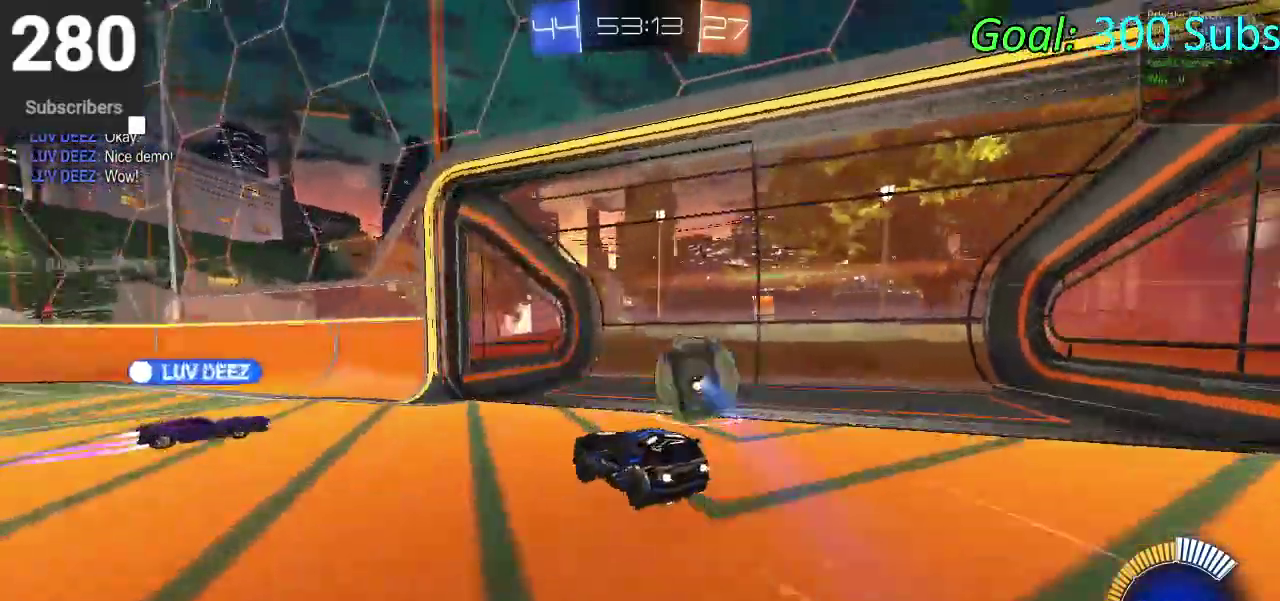
{"buttons": [], "left_stick": "center", "right_stick": "center", "events": [[50, "CROSS", "down"], [167, "TRIANGLE", "down"], [183, "CROSS", "up"], [300, "left_stick", "center"], [350, "TRIANGLE", "up"], [433, "R2", "up"], [500, "CIRCLE", "up"]]}